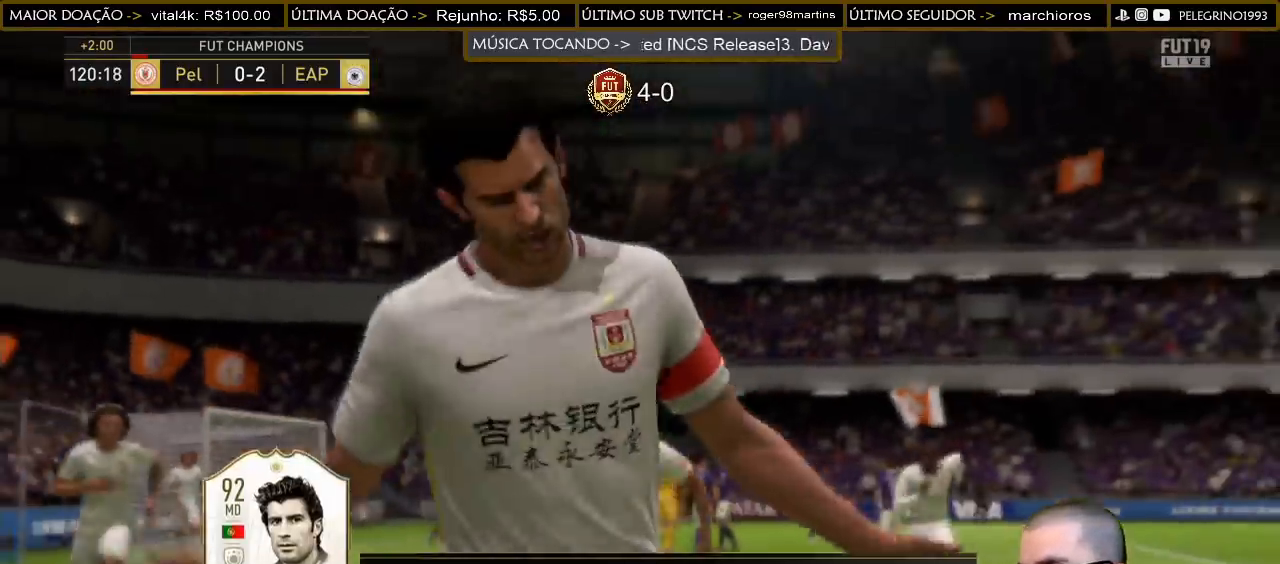
Gameplay with a controller (PlayStation layout); each line is a JSON object with the inputs held at the frame after it. "events" lists button and stick changes between this image and that frame as [ms after this image, input, new state], when the widget could be followed in between.
{"buttons": [], "left_stick": "center", "right_stick": "center", "events": [[67, "CROSS", "down"], [67, "L1", "down"], [67, "R1", "down"], [100, "CROSS", "up"], [100, "L1", "up"], [100, "R1", "up"], [233, "L1", "down"], [267, "L1", "up"], [367, "CROSS", "down"], [367, "L1", "down"], [367, "R1", "down"], [433, "CROSS", "up"], [433, "L1", "up"], [433, "R1", "up"]]}
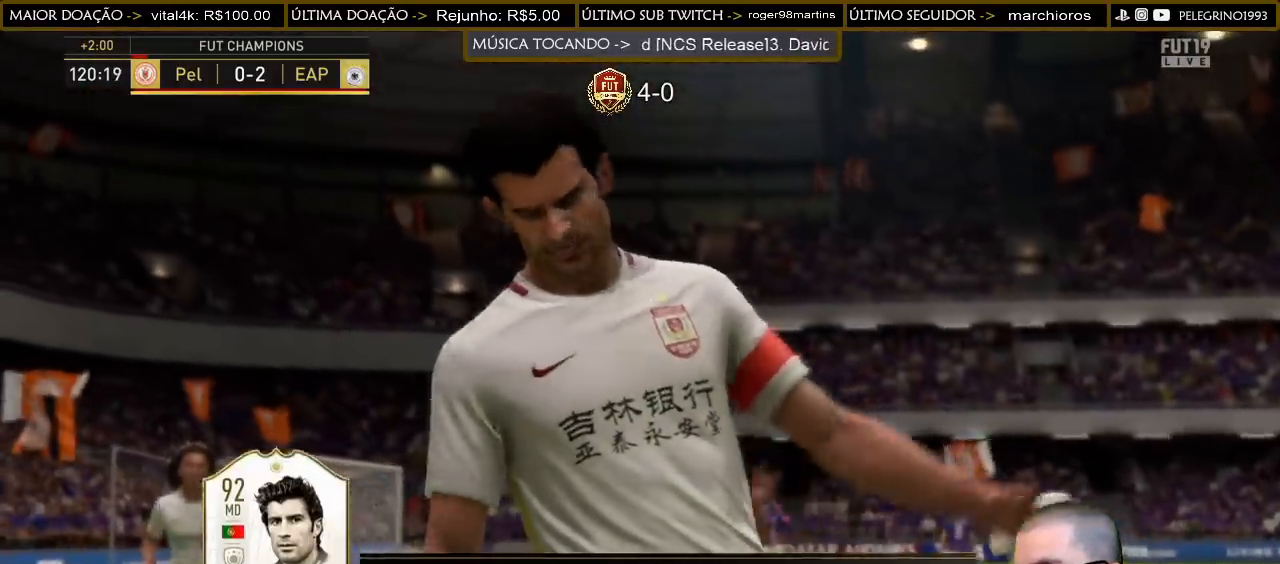
{"buttons": ["L1"], "left_stick": "center", "right_stick": "center", "events": [[33, "CROSS", "down"], [33, "L1", "down"], [33, "R1", "down"], [100, "CROSS", "up"], [100, "L1", "up"], [100, "R1", "up"], [167, "CROSS", "down"], [167, "L1", "down"], [167, "R1", "down"], [267, "L1", "up"], [267, "R1", "up"], [333, "L1", "down"], [367, "L1", "up"], [367, "R1", "down"], [467, "CROSS", "up"], [467, "L1", "down"], [467, "R1", "up"]]}
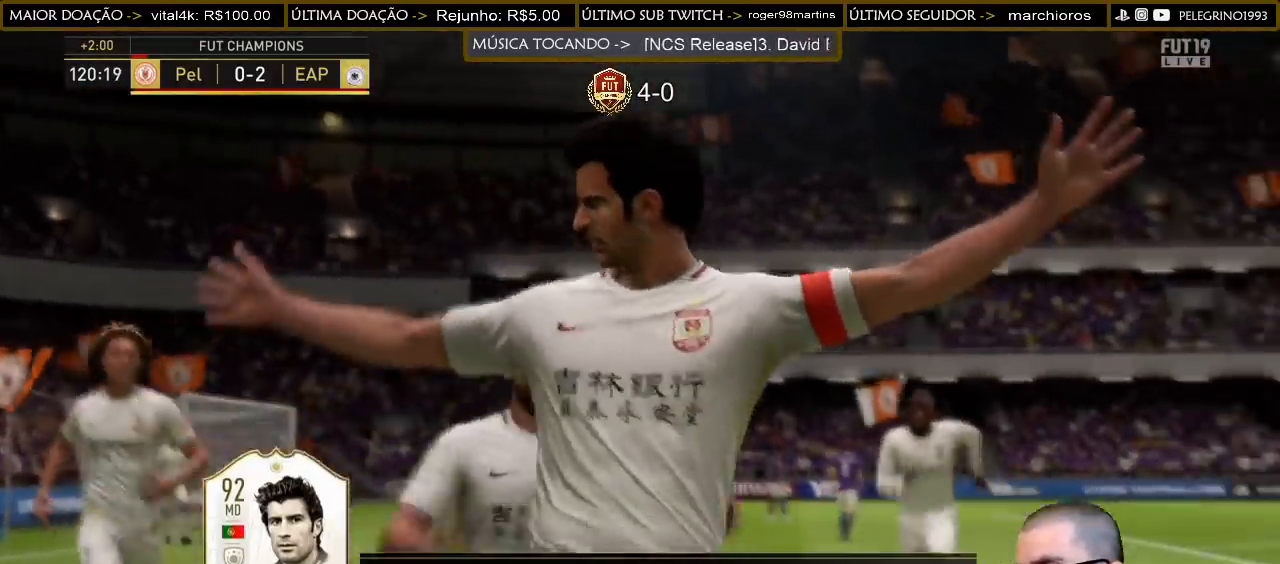
{"buttons": ["CROSS"], "left_stick": "center", "right_stick": "center", "events": [[33, "CROSS", "down"], [33, "L1", "up"], [33, "R1", "down"], [67, "R1", "up"], [100, "CROSS", "up"], [133, "L1", "down"], [200, "L1", "up"], [200, "R1", "down"], [233, "R1", "up"], [300, "CROSS", "down"], [300, "L1", "down"], [300, "R1", "down"], [333, "L1", "up"], [367, "R1", "up"], [433, "CROSS", "up"], [433, "L1", "down"], [500, "CROSS", "down"], [500, "L1", "up"]]}
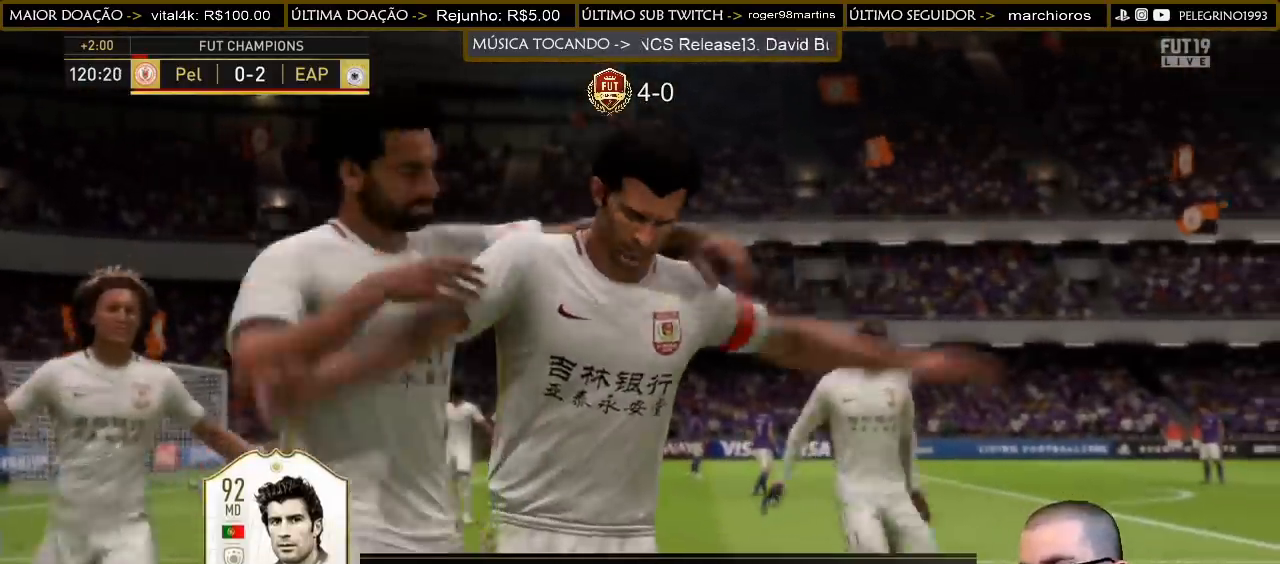
{"buttons": ["CROSS", "R1"], "left_stick": "center", "right_stick": "center", "events": [[100, "CROSS", "up"], [100, "L1", "down"], [167, "CROSS", "down"], [167, "L1", "up"], [167, "R1", "down"], [200, "L1", "down"], [200, "R1", "up"], [233, "CROSS", "up"], [300, "CROSS", "down"], [300, "L1", "up"], [300, "R1", "down"], [367, "R1", "up"], [433, "L1", "down"], [467, "L1", "up"], [467, "R1", "down"]]}
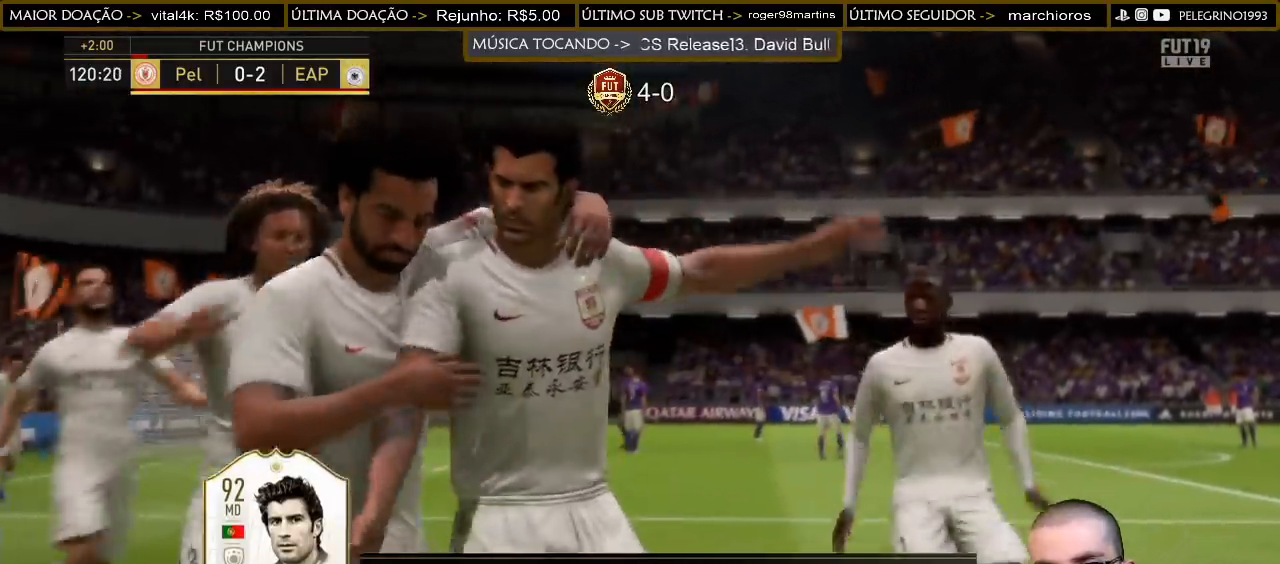
{"buttons": [], "left_stick": "center", "right_stick": "center", "events": [[33, "CROSS", "up"], [33, "L1", "down"], [33, "R1", "up"], [133, "CROSS", "down"], [133, "L1", "up"], [200, "L1", "down"], [233, "L1", "up"], [233, "R1", "down"], [267, "R1", "up"], [333, "L1", "down"], [367, "R1", "down"], [400, "L1", "up"], [400, "R1", "up"], [433, "CROSS", "up"]]}
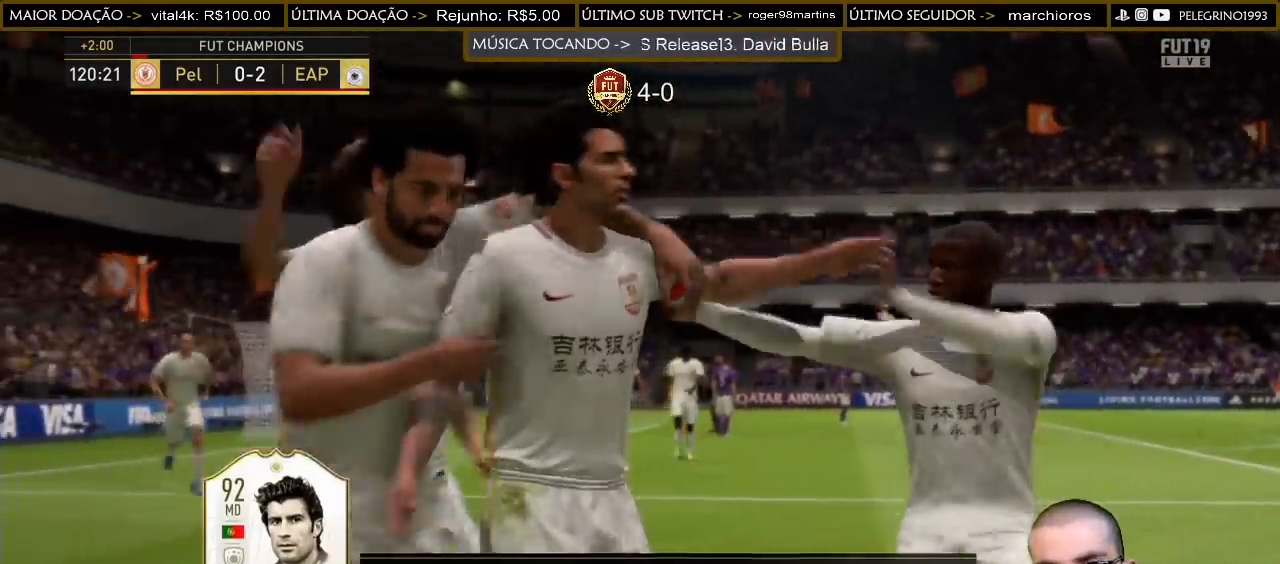
{"buttons": ["CROSS", "R1"], "left_stick": "center", "right_stick": "center", "events": [[33, "CROSS", "down"], [100, "CROSS", "up"], [167, "CROSS", "down"], [167, "L1", "down"], [167, "R1", "down"], [233, "CROSS", "up"], [233, "L1", "up"], [233, "R1", "up"], [300, "CROSS", "down"], [300, "R1", "down"], [367, "CROSS", "up"], [367, "R1", "up"], [433, "R1", "down"], [500, "CROSS", "down"]]}
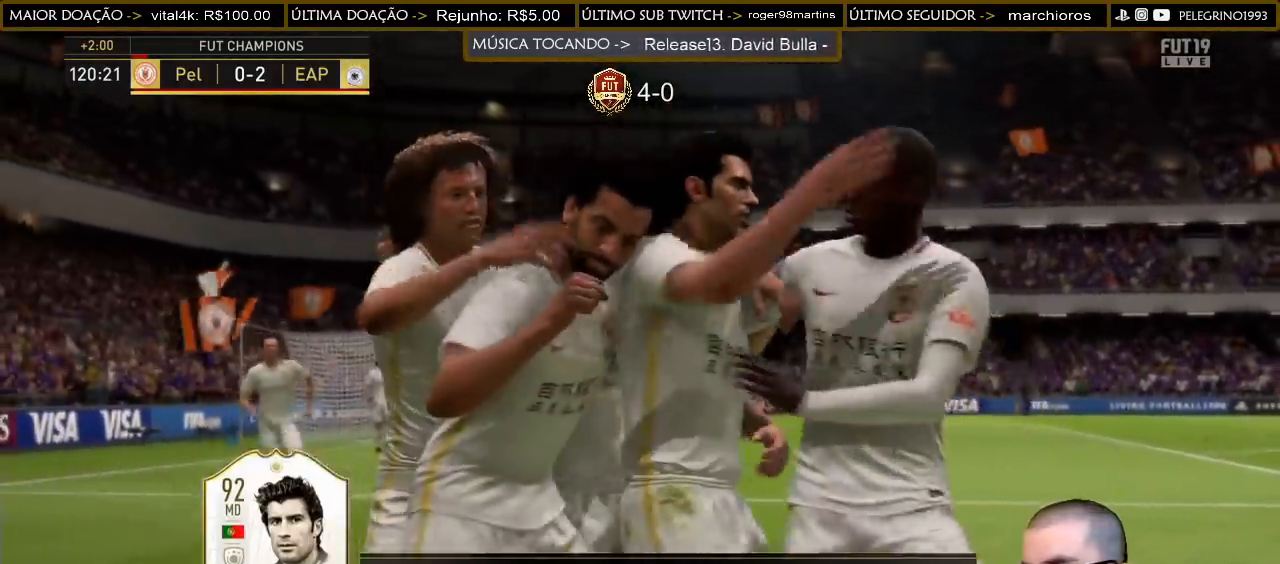
{"buttons": [], "left_stick": "center", "right_stick": "center", "events": [[67, "CROSS", "up"], [67, "L1", "down"], [67, "R1", "up"], [133, "CROSS", "down"], [133, "L1", "up"], [133, "R1", "down"], [167, "R1", "up"], [233, "CROSS", "up"]]}
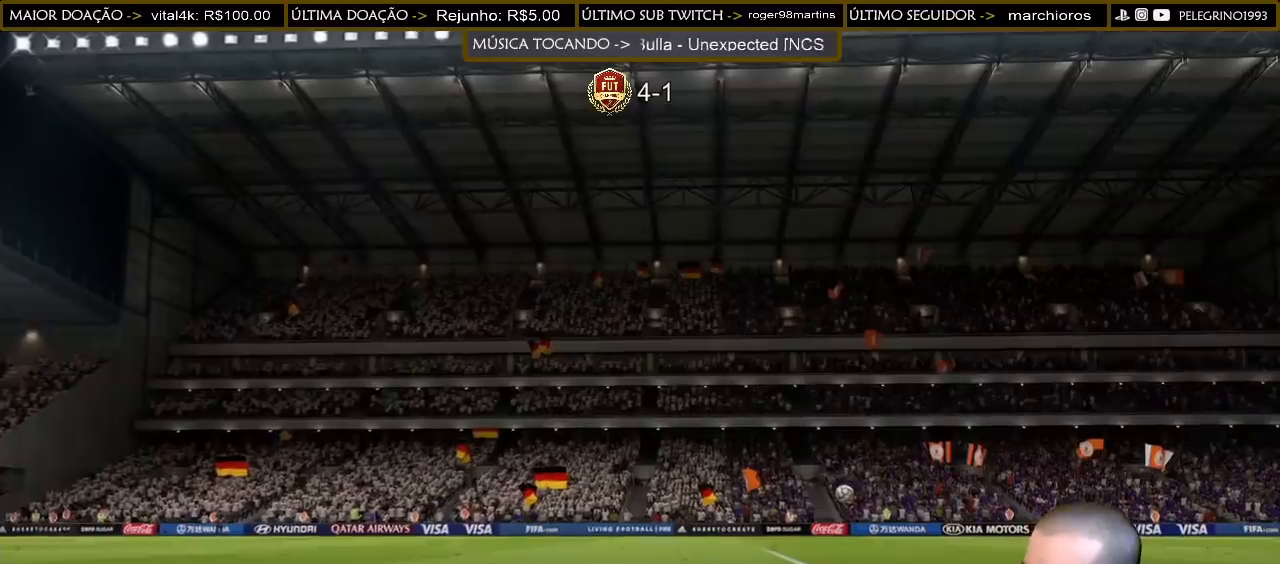
{"buttons": [], "left_stick": "center", "right_stick": "center", "events": []}
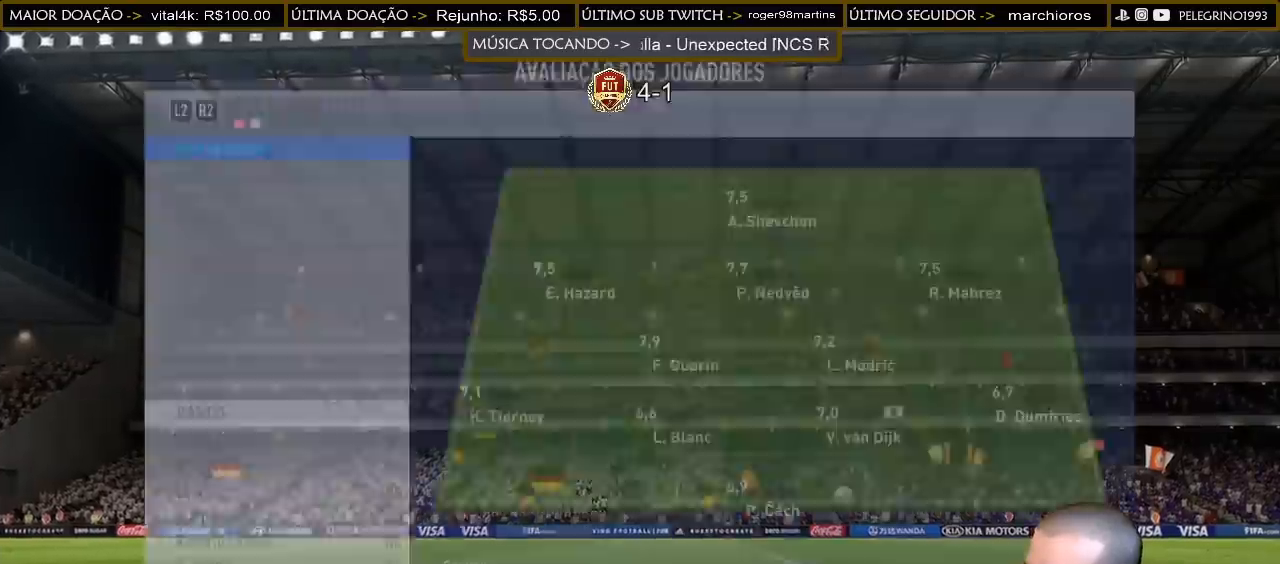
{"buttons": [], "left_stick": "center", "right_stick": "center", "events": []}
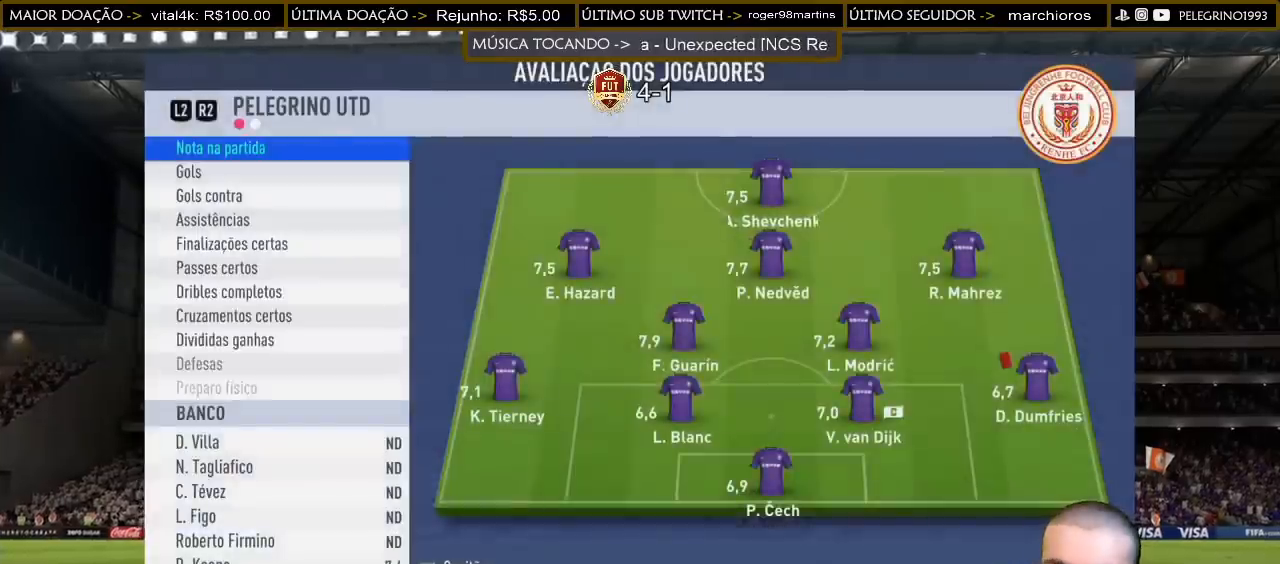
{"buttons": [], "left_stick": "center", "right_stick": "center", "events": [[167, "CROSS", "down"], [267, "CROSS", "up"]]}
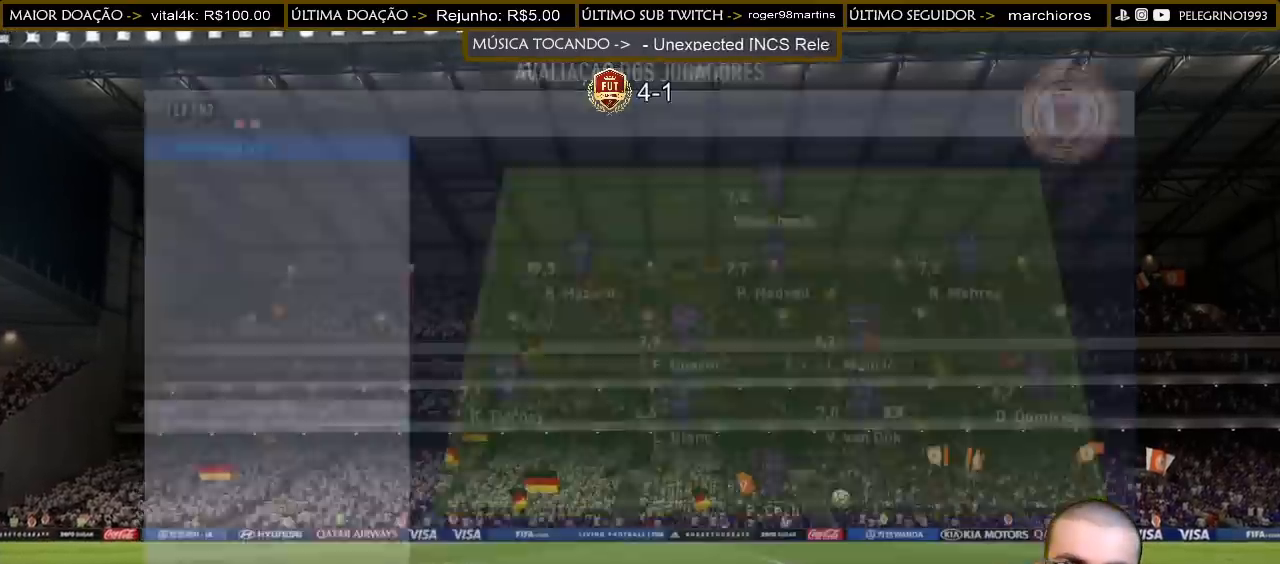
{"buttons": [], "left_stick": "center", "right_stick": "center", "events": []}
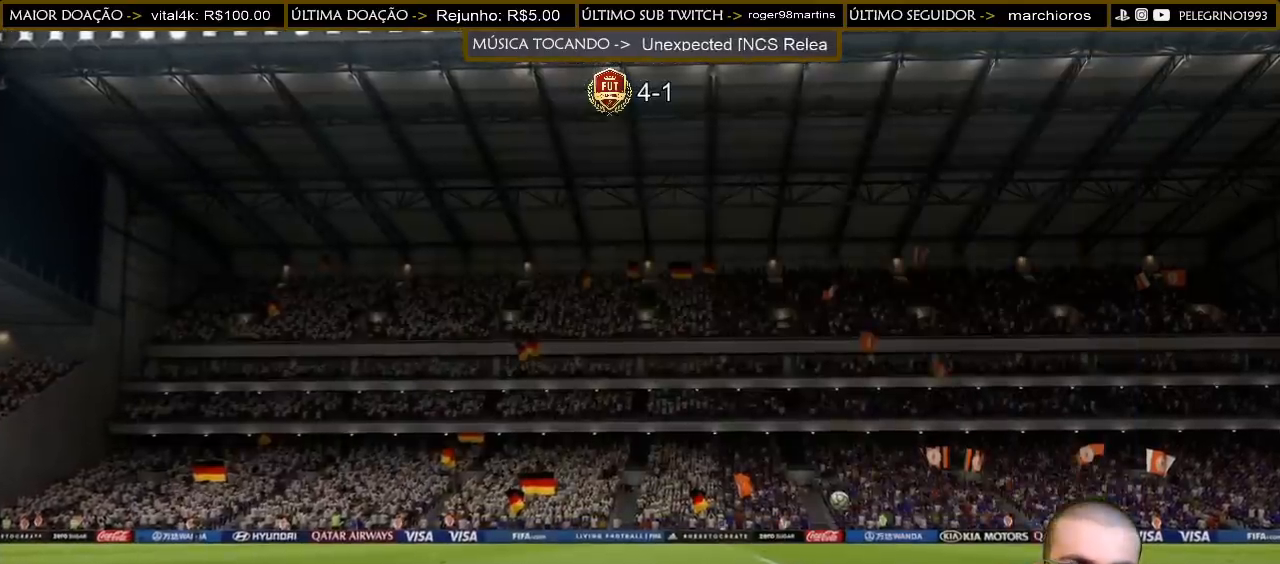
{"buttons": [], "left_stick": "center", "right_stick": "center", "events": []}
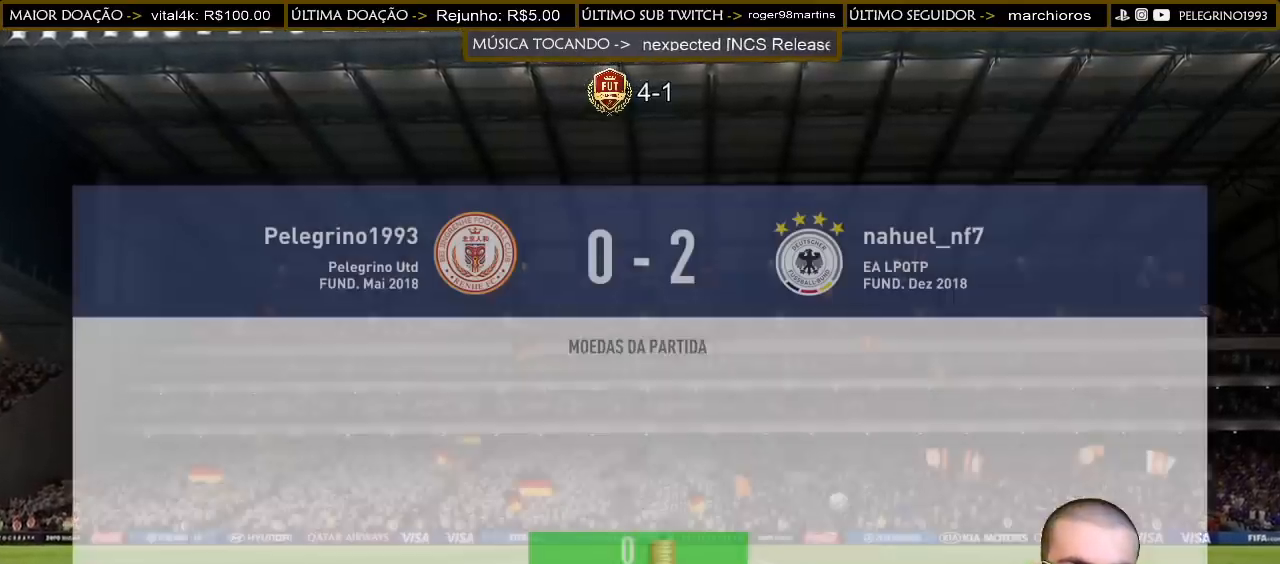
{"buttons": [], "left_stick": "center", "right_stick": "center", "events": [[333, "CROSS", "down"], [467, "CROSS", "up"]]}
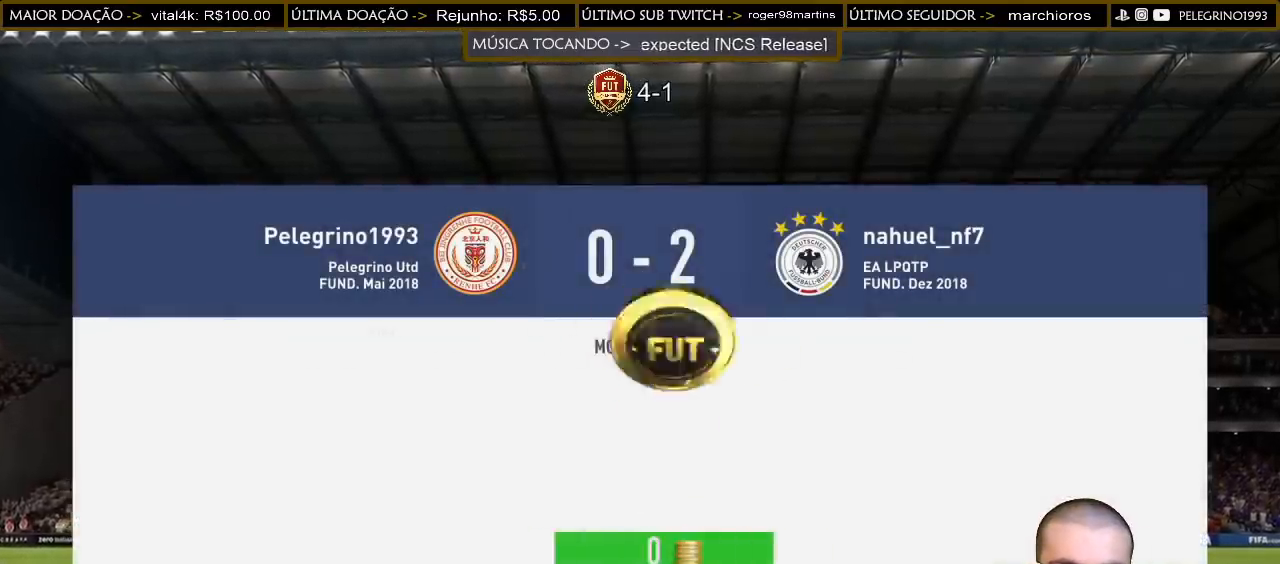
{"buttons": ["CROSS"], "left_stick": "center", "right_stick": "center", "events": [[467, "CROSS", "down"]]}
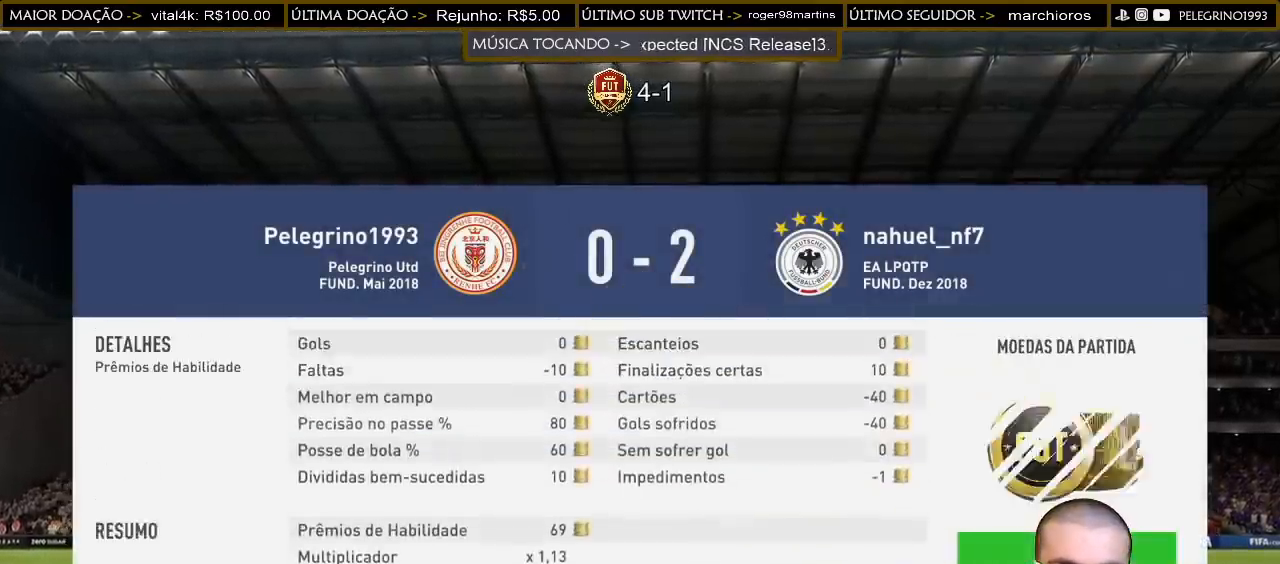
{"buttons": [], "left_stick": "center", "right_stick": "center", "events": [[100, "CROSS", "up"]]}
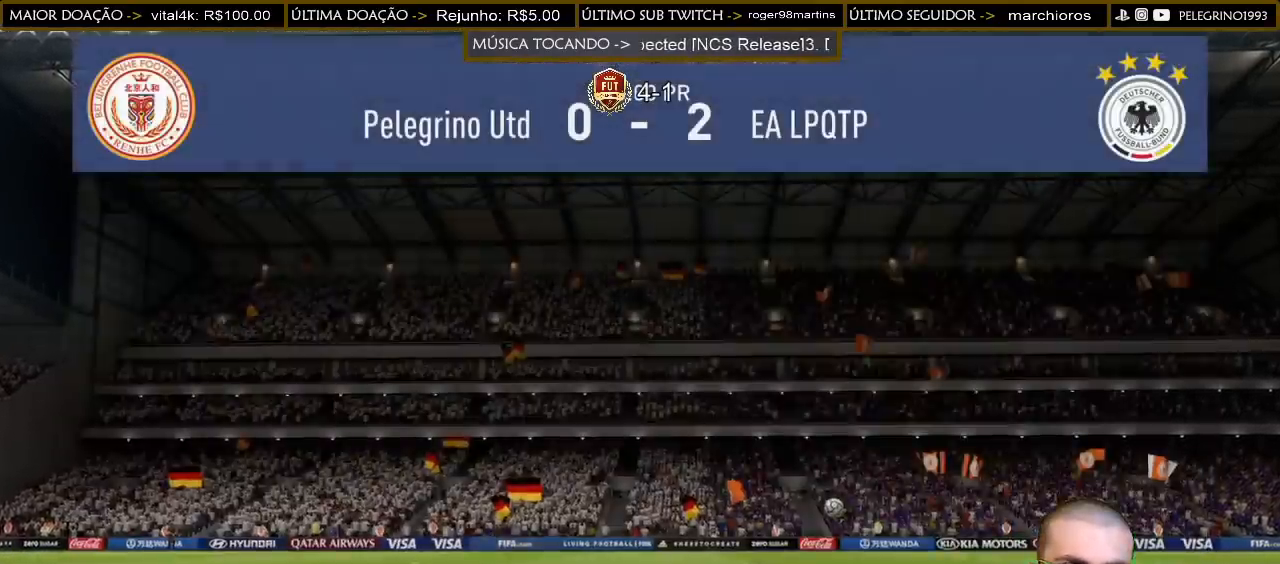
{"buttons": [], "left_stick": "center", "right_stick": "center", "events": []}
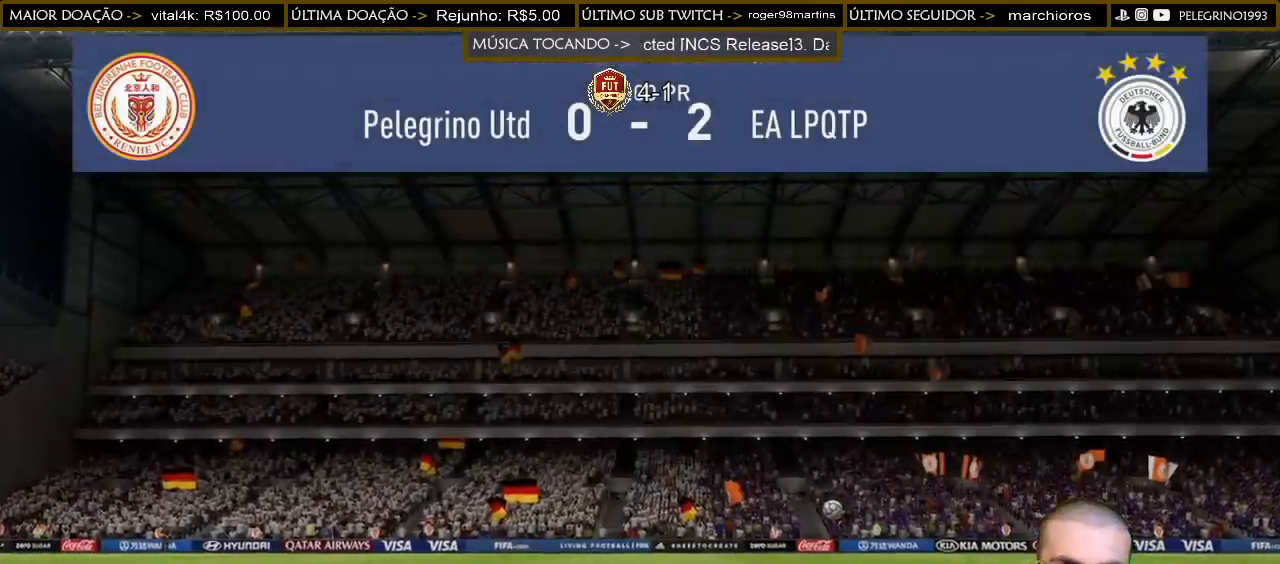
{"buttons": [], "left_stick": "center", "right_stick": "center", "events": []}
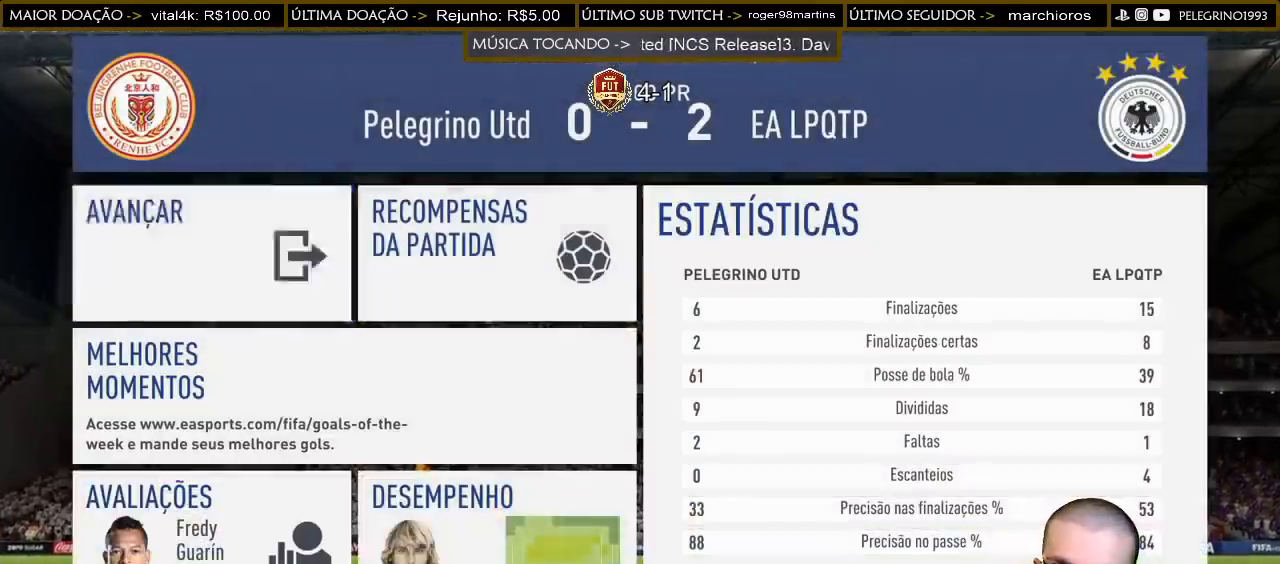
{"buttons": [], "left_stick": "center", "right_stick": "center", "events": []}
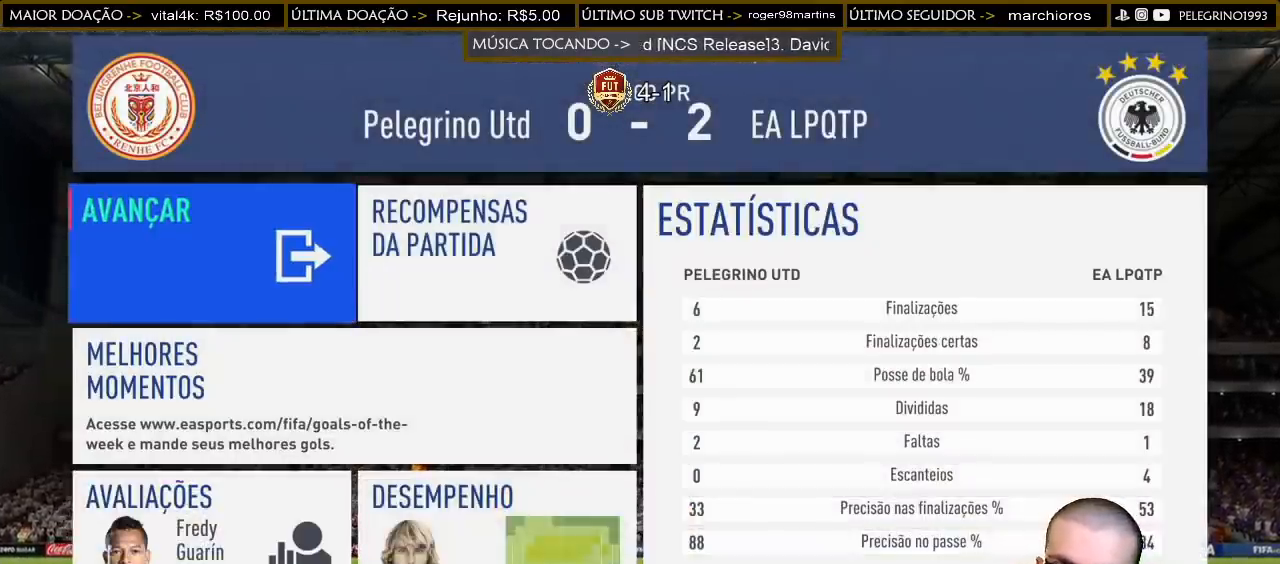
{"buttons": [], "left_stick": "center", "right_stick": "center", "events": [[233, "CROSS", "down"], [433, "CROSS", "up"]]}
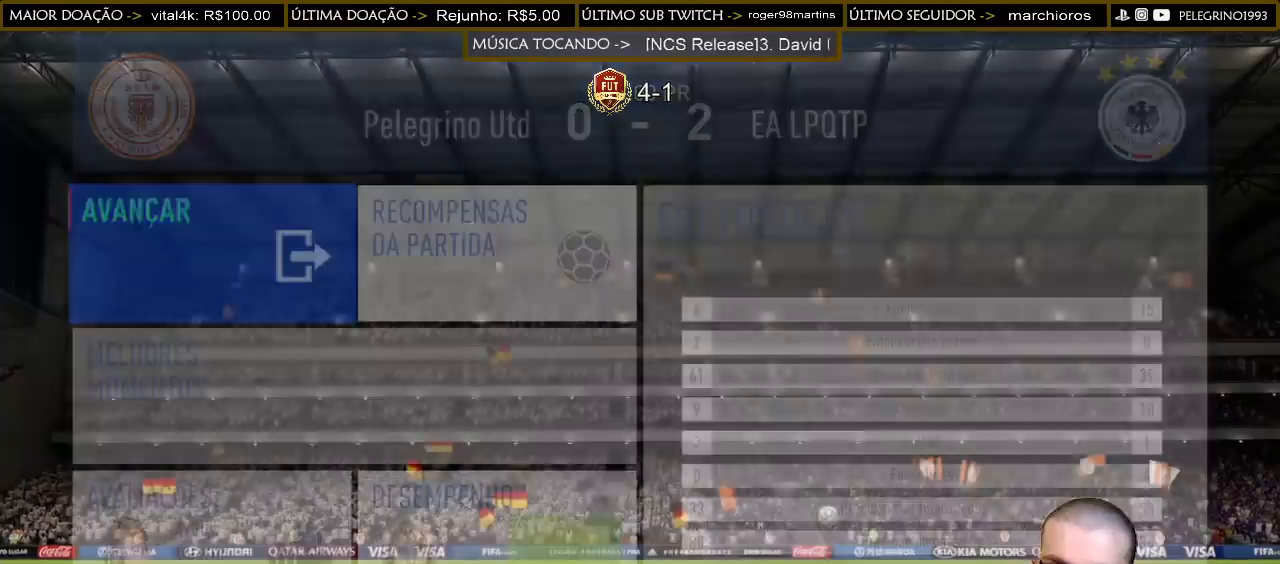
{"buttons": [], "left_stick": "center", "right_stick": "center", "events": []}
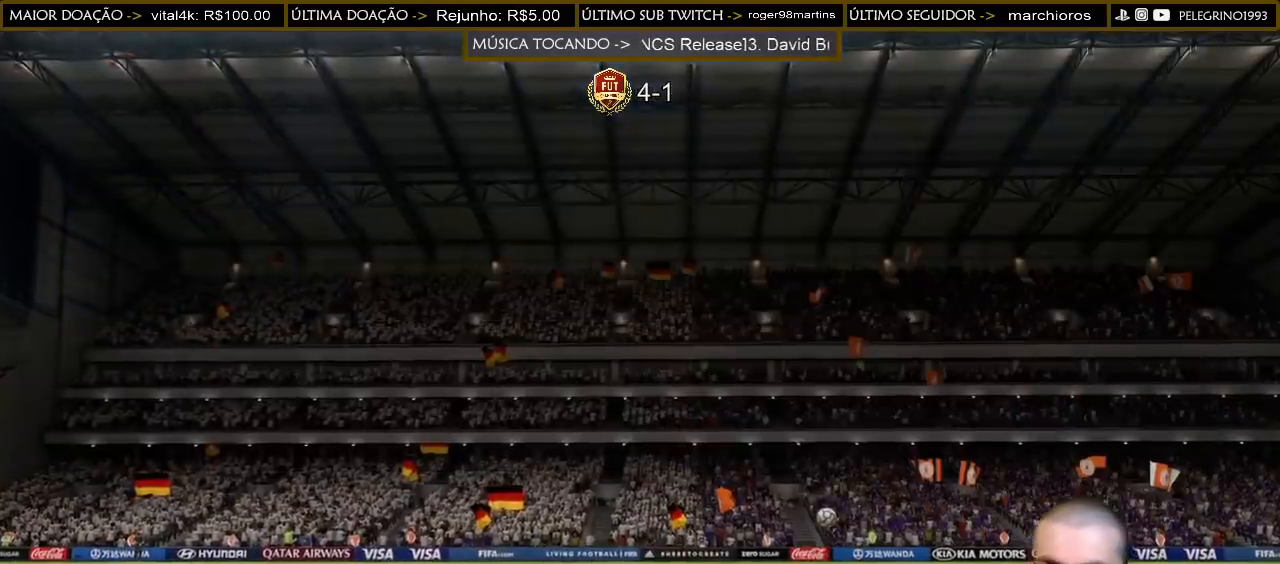
{"buttons": [], "left_stick": "center", "right_stick": "center", "events": []}
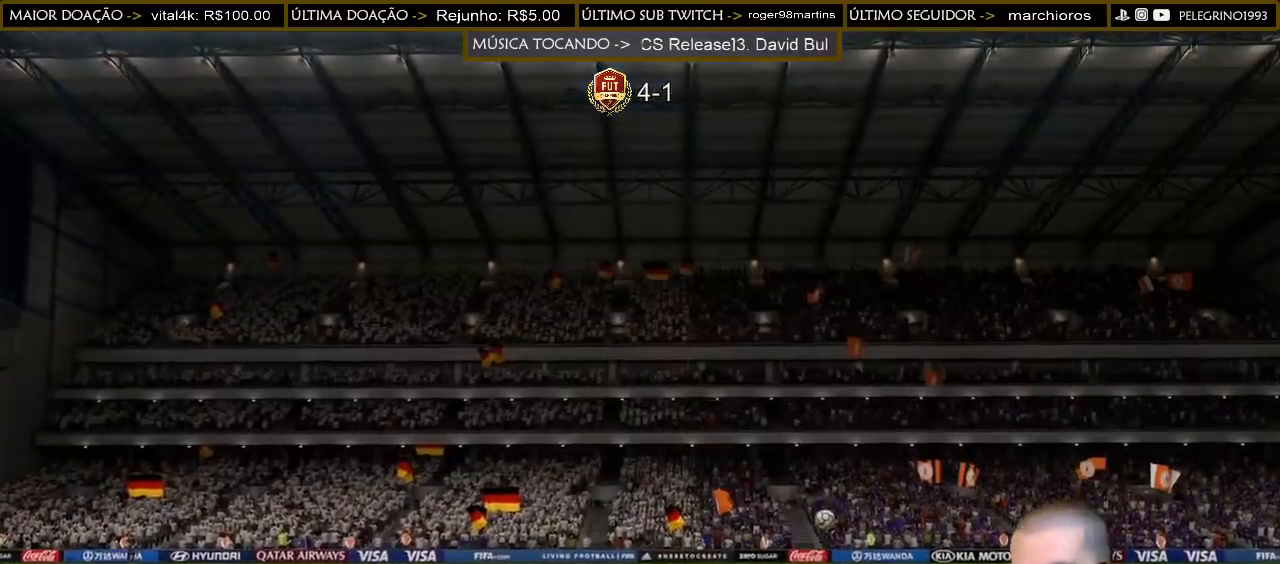
{"buttons": [], "left_stick": "center", "right_stick": "center", "events": []}
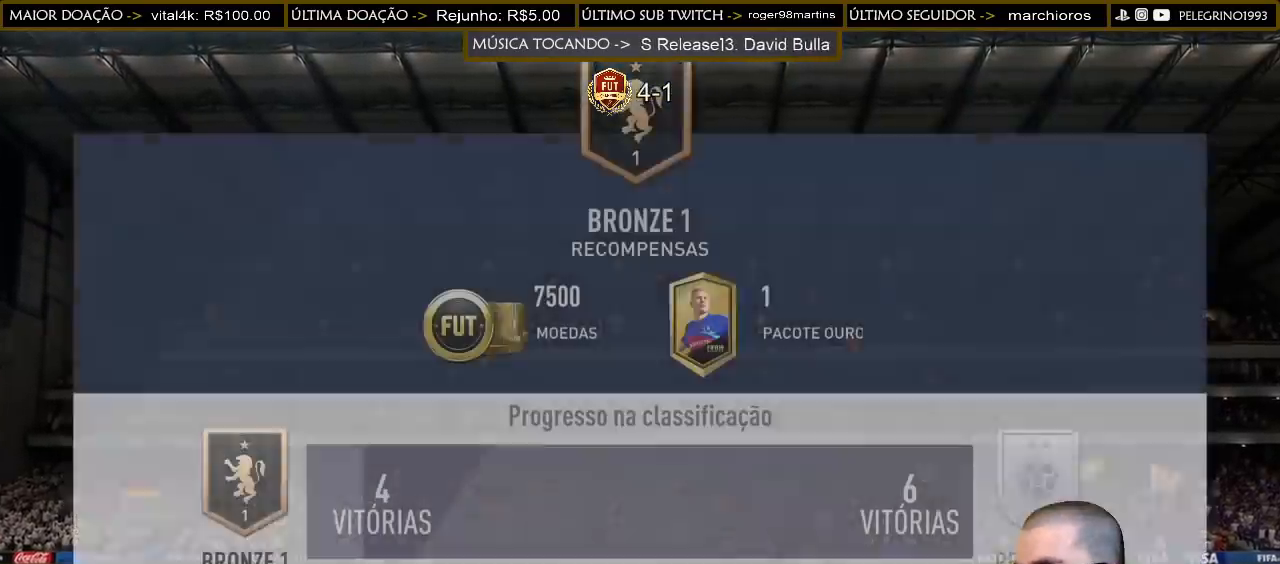
{"buttons": [], "left_stick": "center", "right_stick": "center", "events": []}
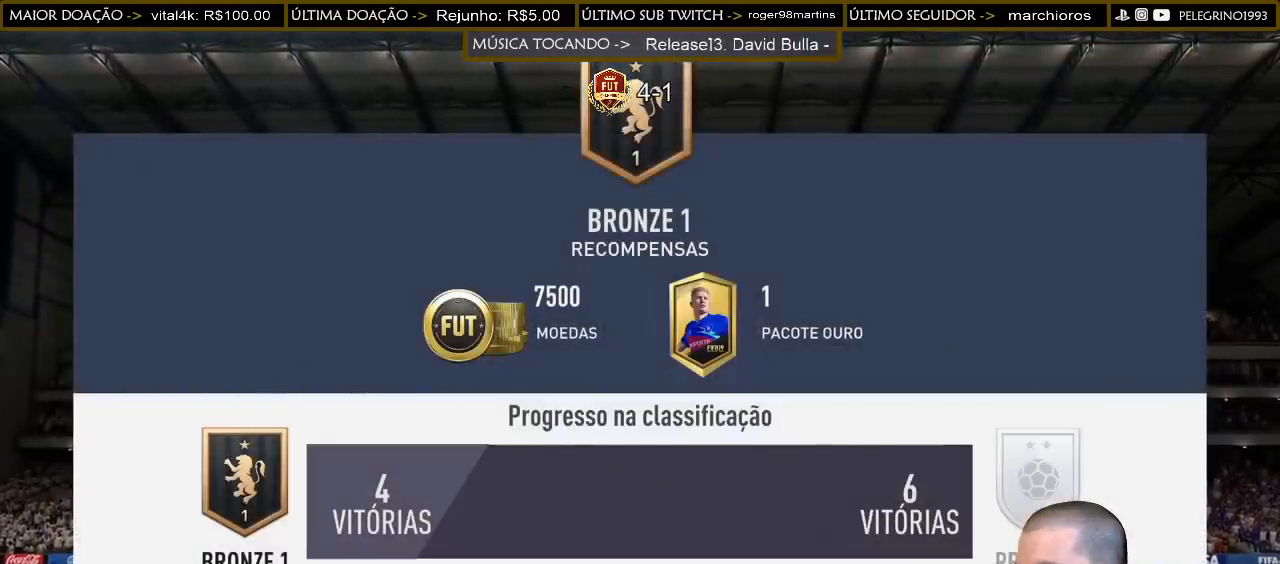
{"buttons": [], "left_stick": "center", "right_stick": "center", "events": []}
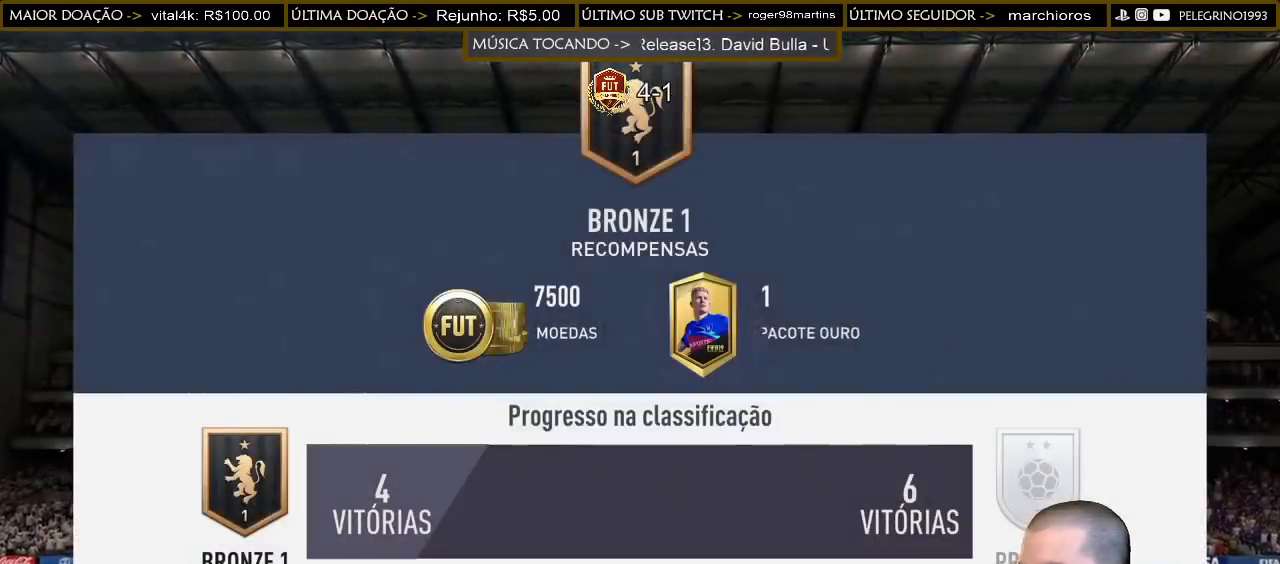
{"buttons": [], "left_stick": "center", "right_stick": "center", "events": []}
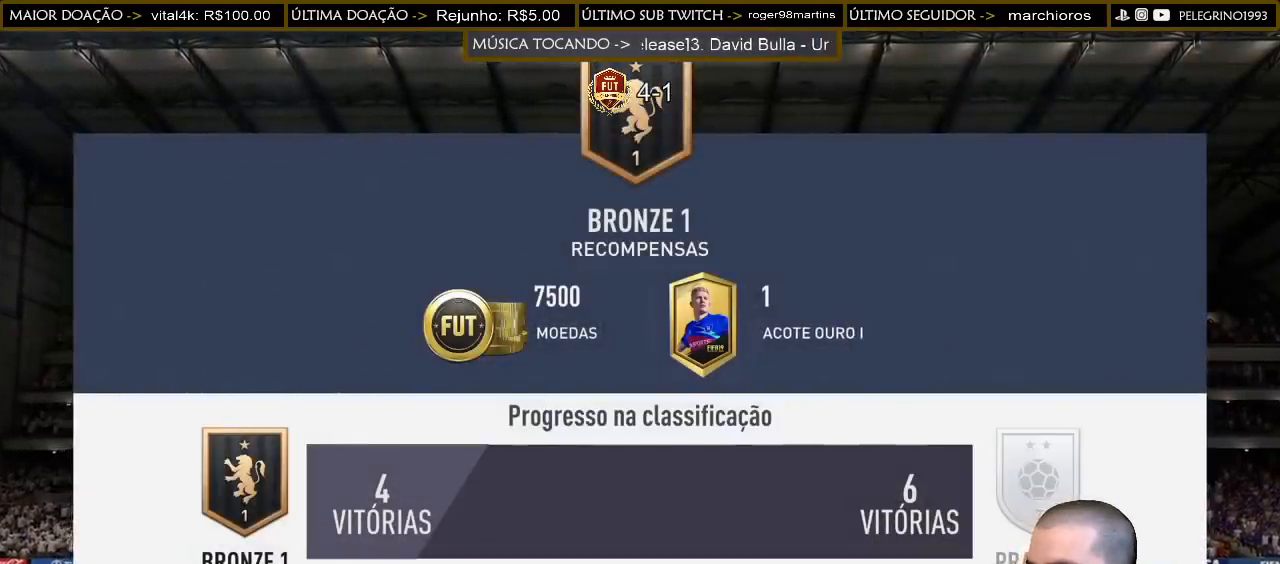
{"buttons": [], "left_stick": "center", "right_stick": "center", "events": []}
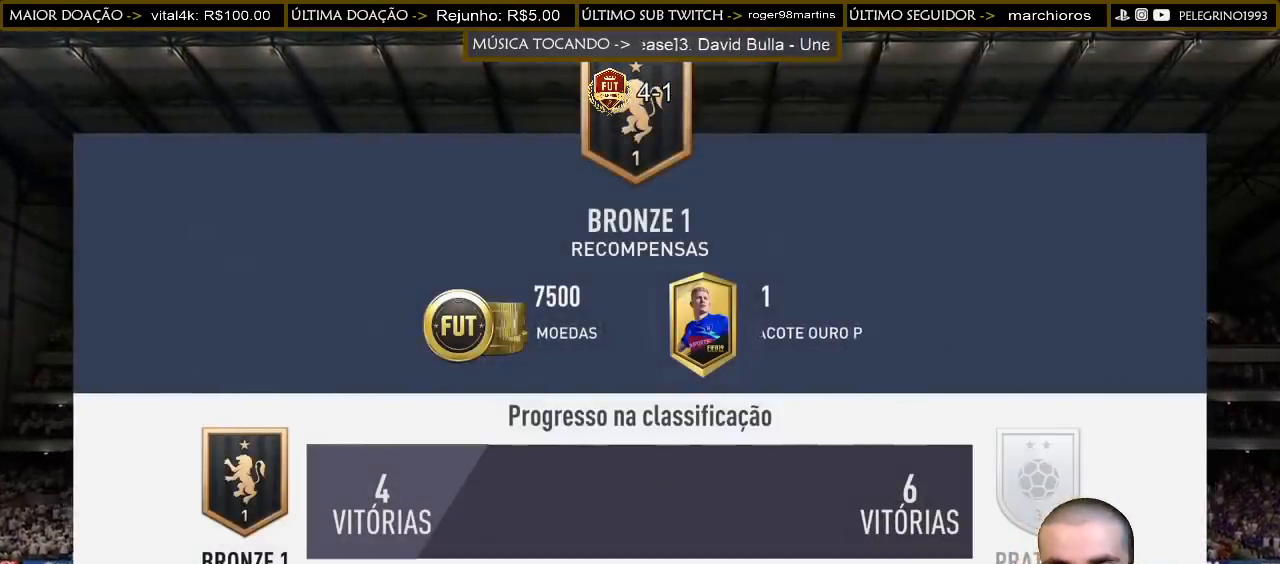
{"buttons": [], "left_stick": "center", "right_stick": "center", "events": [[300, "CROSS", "down"], [433, "CROSS", "up"]]}